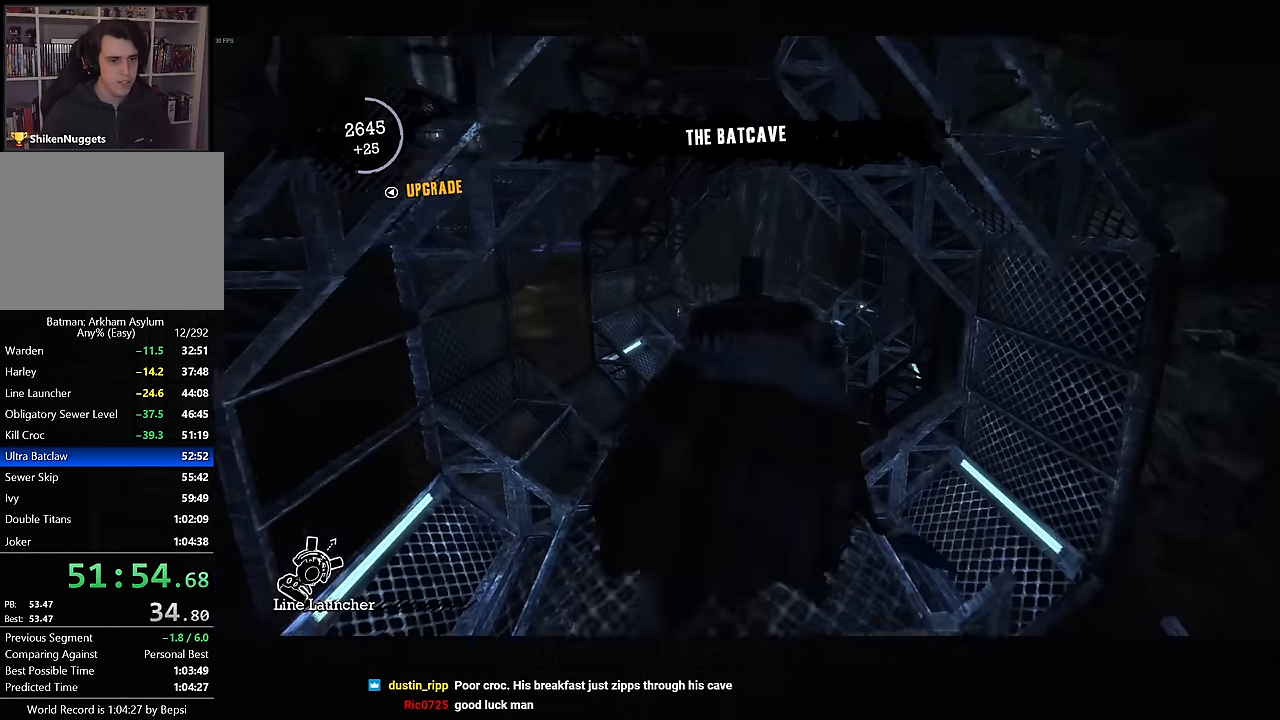
Gameplay with a controller (PlayStation layout); each line is a JSON object with the inputs held at the frame after it. "events" lists button and stick changes between this image and that frame as [ms after this image, input, new state], when the widget could be followed in between.
{"buttons": ["CROSS"], "left_stick": "up", "right_stick": "up-left", "events": []}
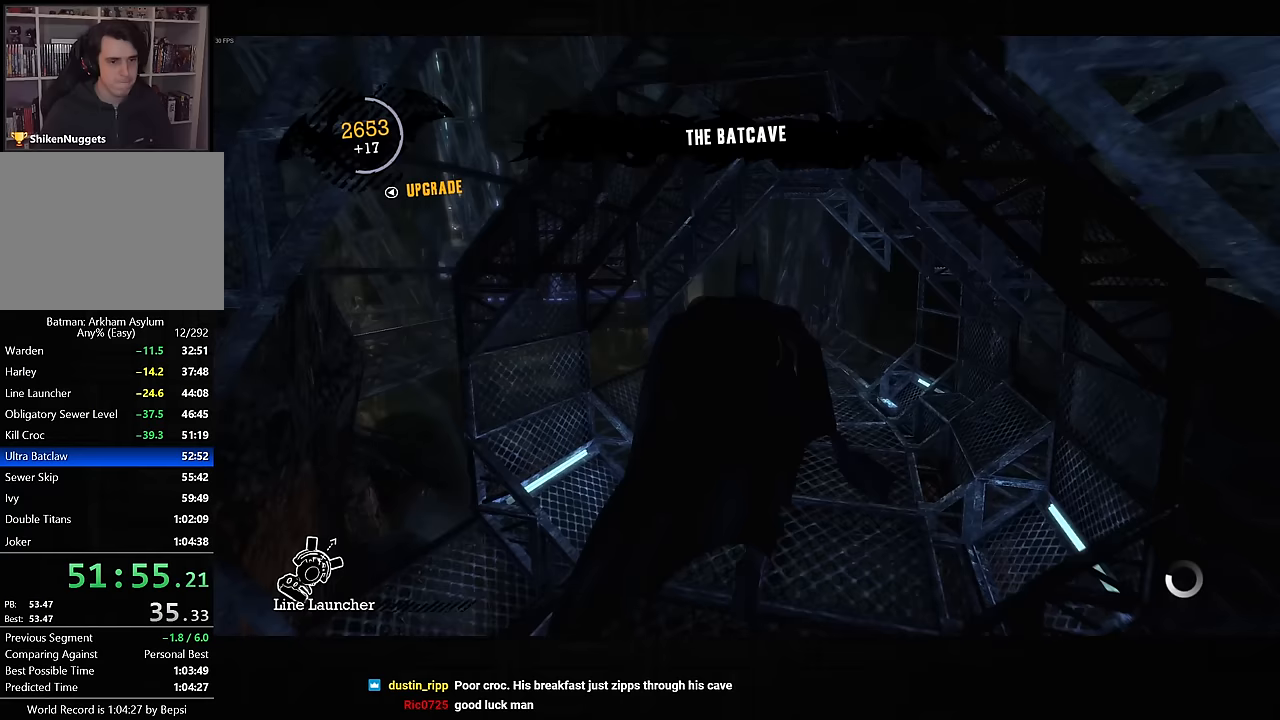
{"buttons": ["CROSS"], "left_stick": "up", "right_stick": "up-left", "events": []}
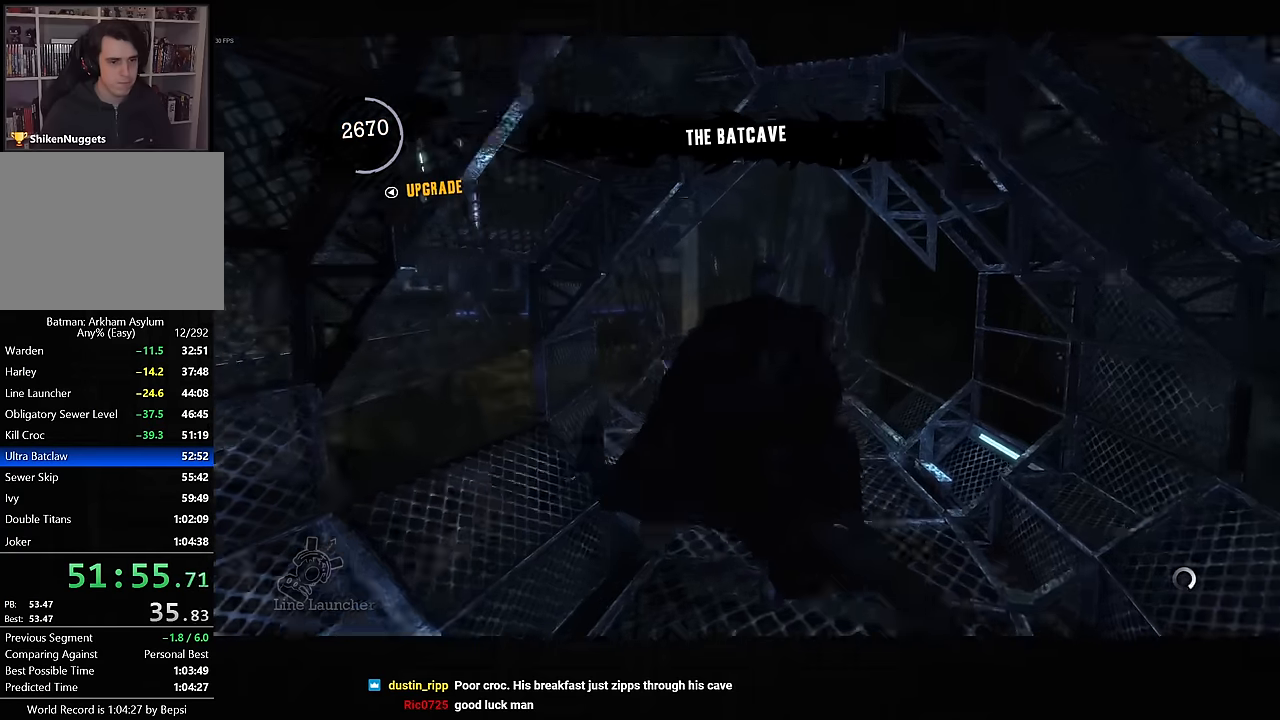
{"buttons": ["L2", "R2"], "left_stick": "up", "right_stick": "up", "events": [[33, "L2", "down"], [83, "CROSS", "up"], [117, "right_stick", "center"], [300, "right_stick", "up"], [367, "R2", "down"], [367, "R3", "down"], [467, "R3", "up"]]}
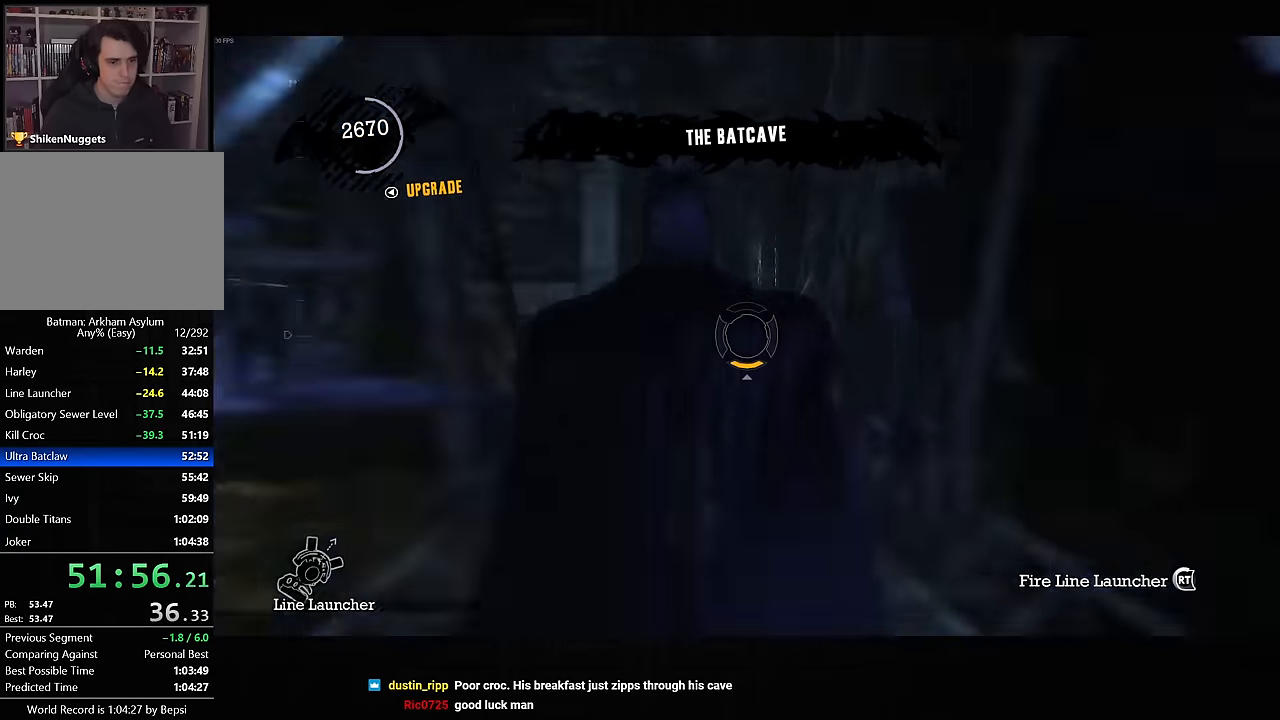
{"buttons": ["L2", "R2"], "left_stick": "up", "right_stick": "up-right", "events": [[33, "R2", "up"], [33, "right_stick", "down-right"], [100, "R2", "down"], [100, "right_stick", "up"], [200, "R2", "up"], [250, "R2", "down"], [300, "right_stick", "up-right"], [367, "R2", "up"], [367, "right_stick", "center"], [417, "R2", "down"], [483, "right_stick", "up-right"]]}
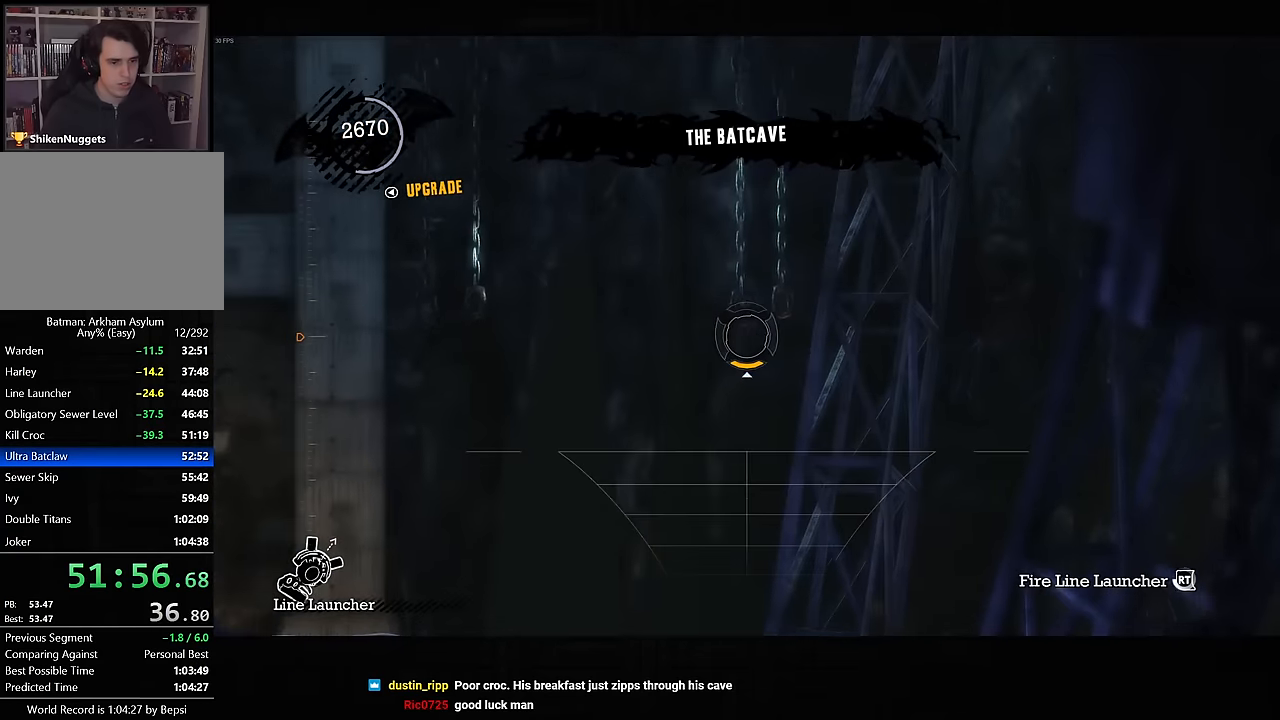
{"buttons": [], "left_stick": "center", "right_stick": "down-left", "events": [[33, "R2", "up"], [33, "right_stick", "center"], [83, "R2", "down"], [100, "right_stick", "up"], [183, "right_stick", "center"], [200, "R2", "up"], [233, "R2", "down"], [333, "R2", "up"], [383, "L2", "up"], [450, "right_stick", "down-left"], [467, "left_stick", "center"]]}
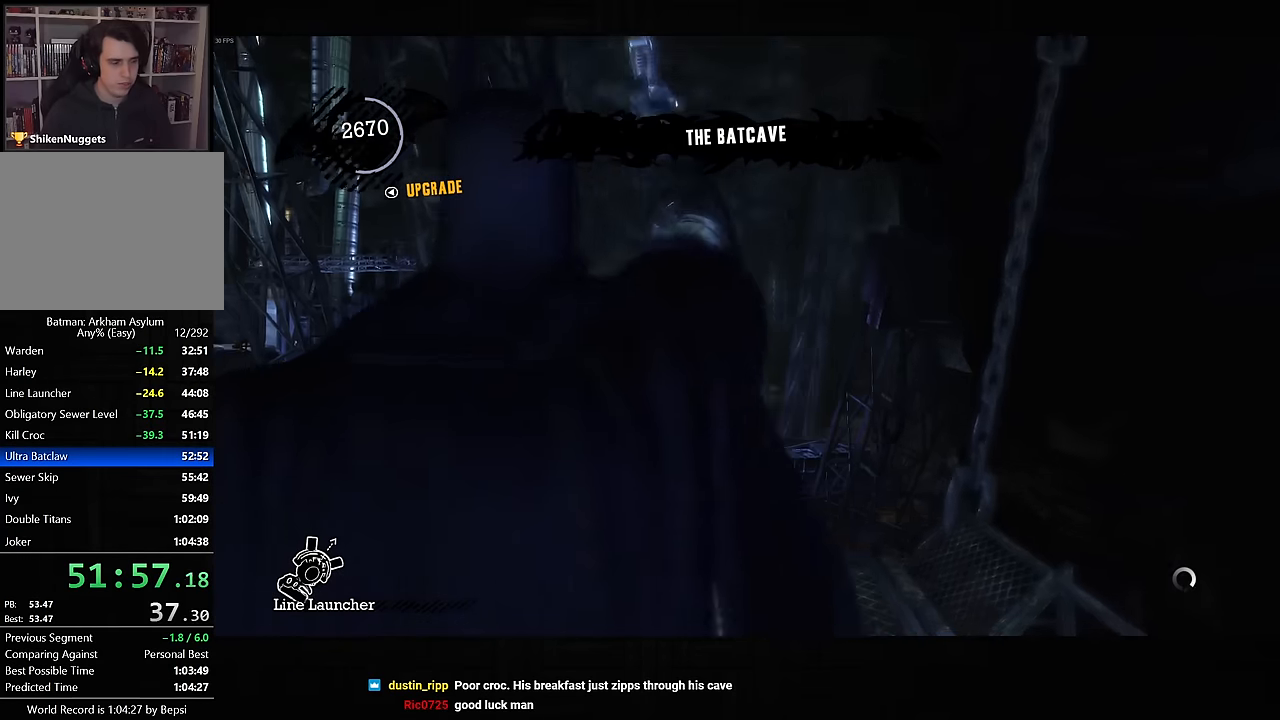
{"buttons": [], "left_stick": "up-left", "right_stick": "down", "events": [[133, "left_stick", "up-left"], [250, "right_stick", "center"], [350, "right_stick", "down"]]}
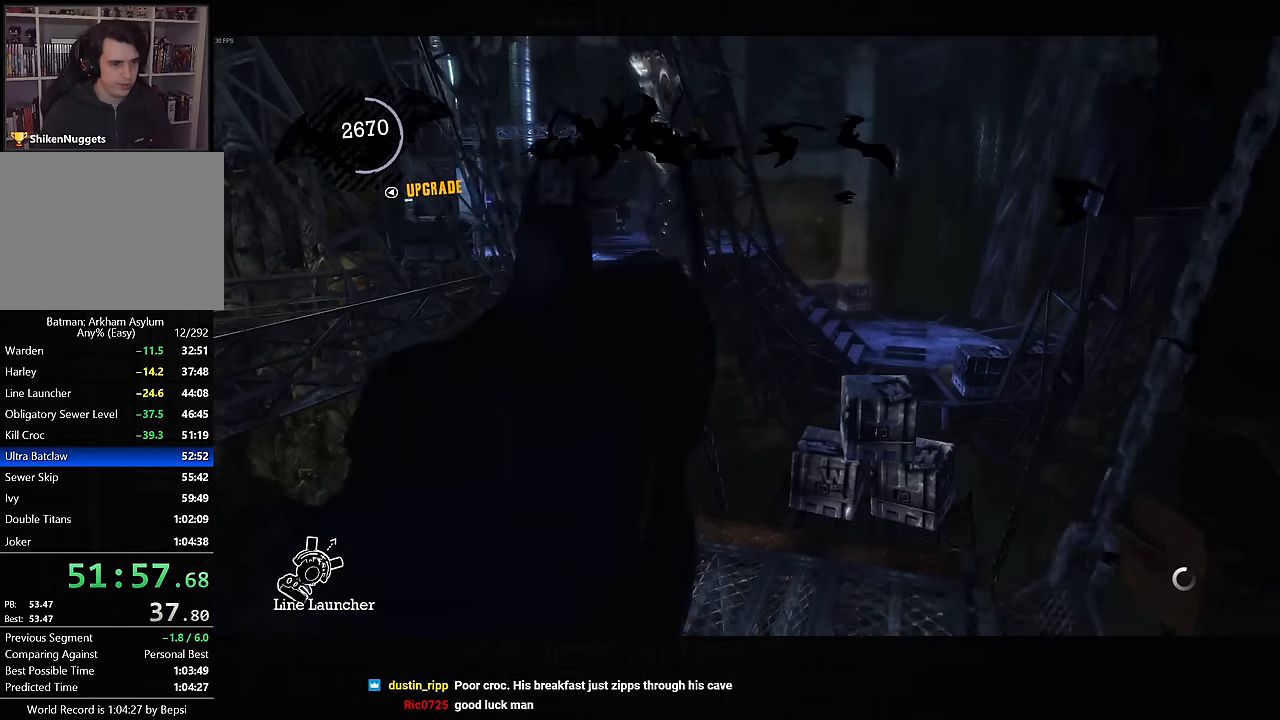
{"buttons": [], "left_stick": "up-left", "right_stick": "down", "events": []}
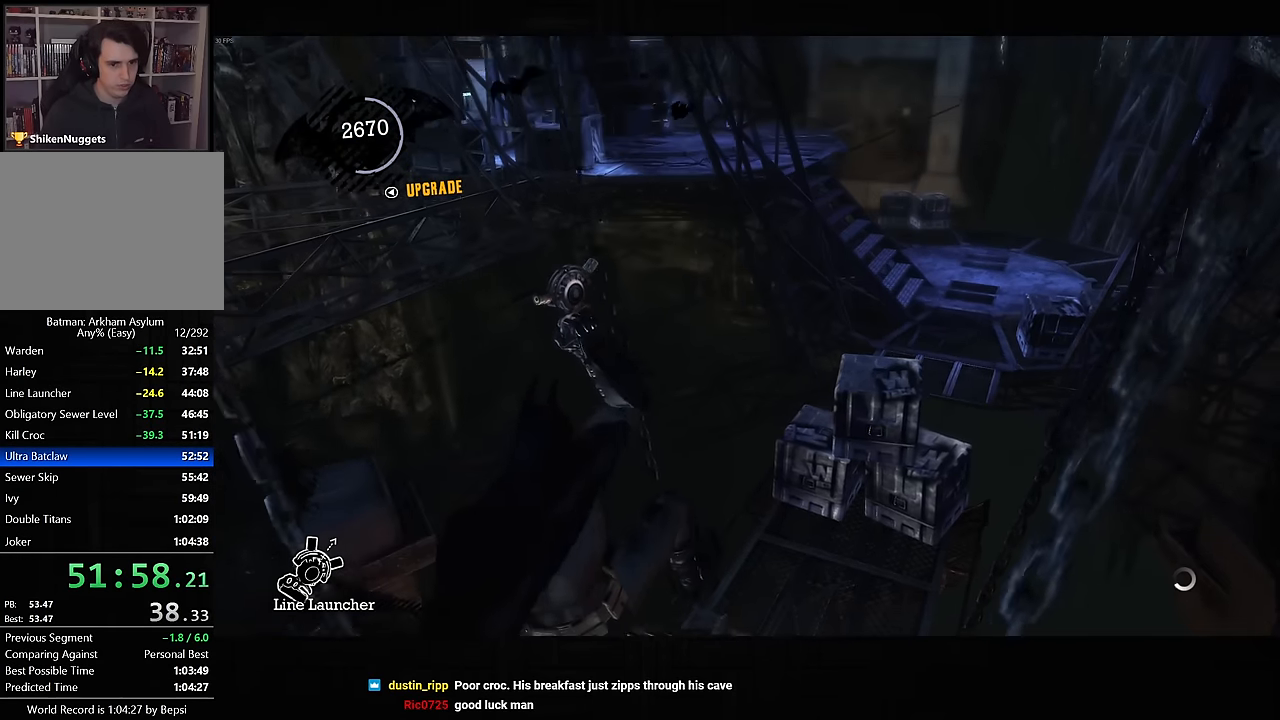
{"buttons": [], "left_stick": "up-left", "right_stick": "center", "events": [[233, "right_stick", "center"]]}
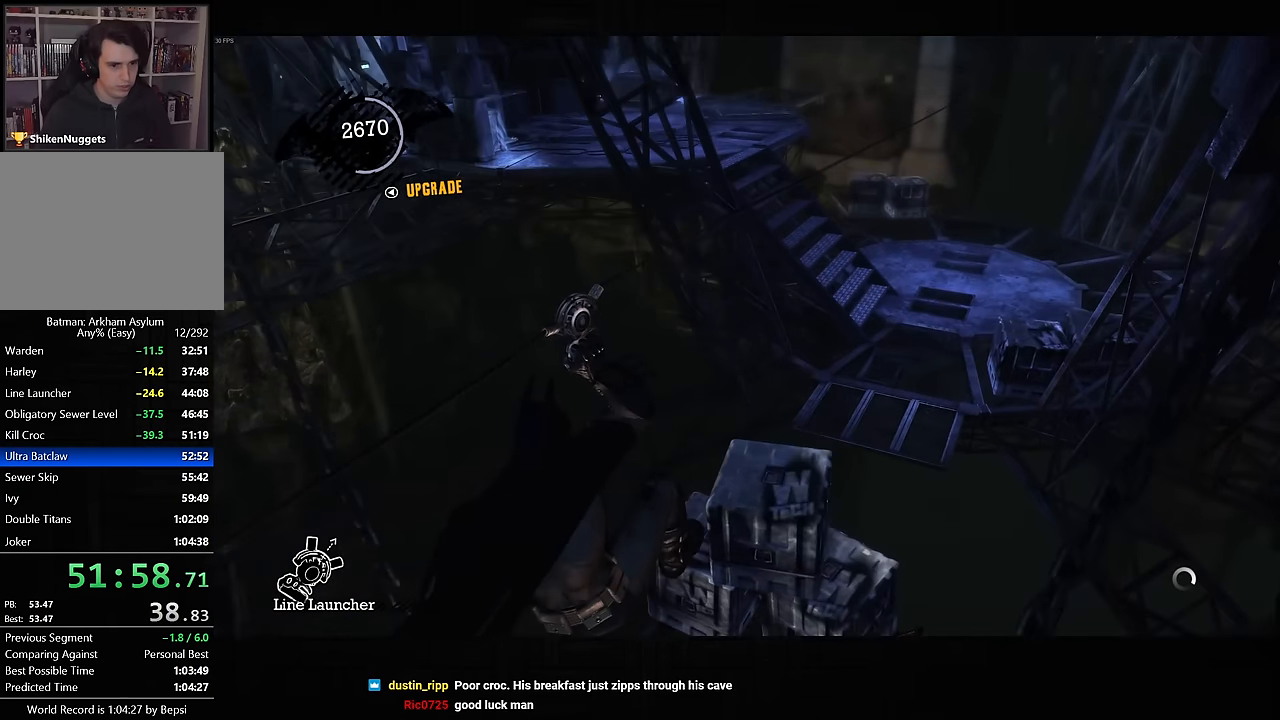
{"buttons": [], "left_stick": "up-left", "right_stick": "center", "events": []}
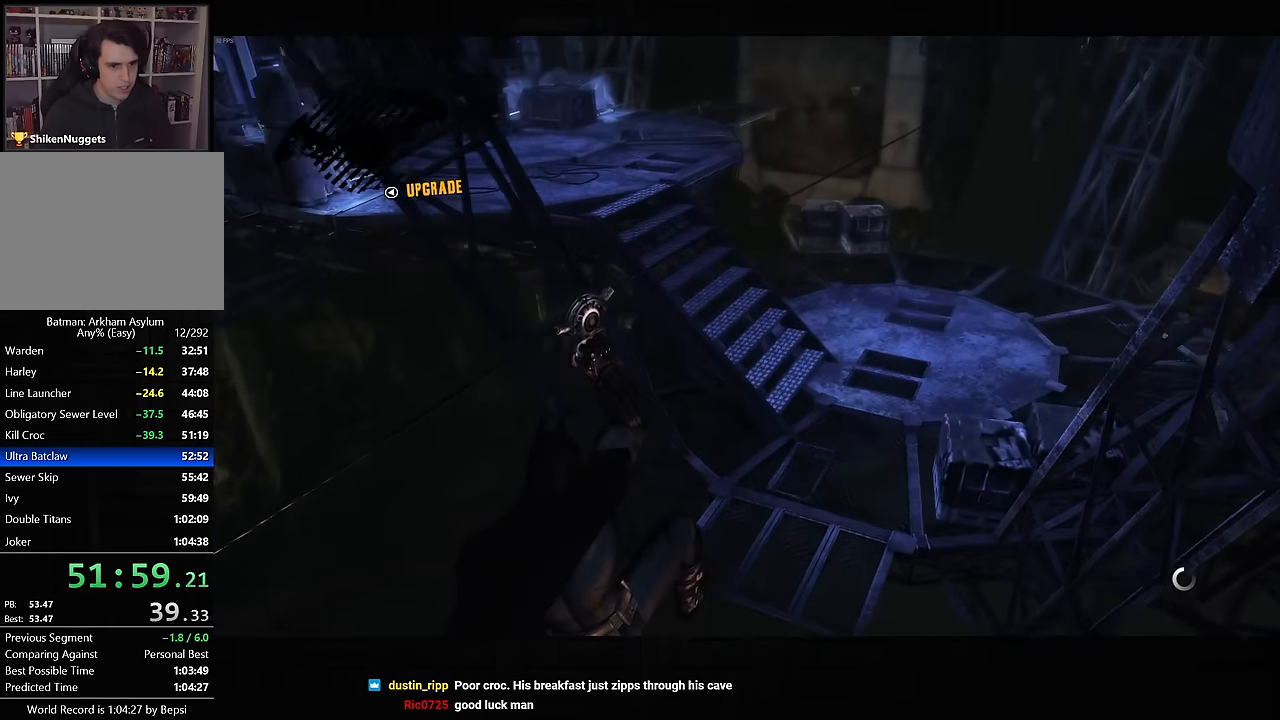
{"buttons": ["CROSS"], "left_stick": "up-left", "right_stick": "up-left", "events": [[67, "CROSS", "down"], [283, "right_stick", "up-left"]]}
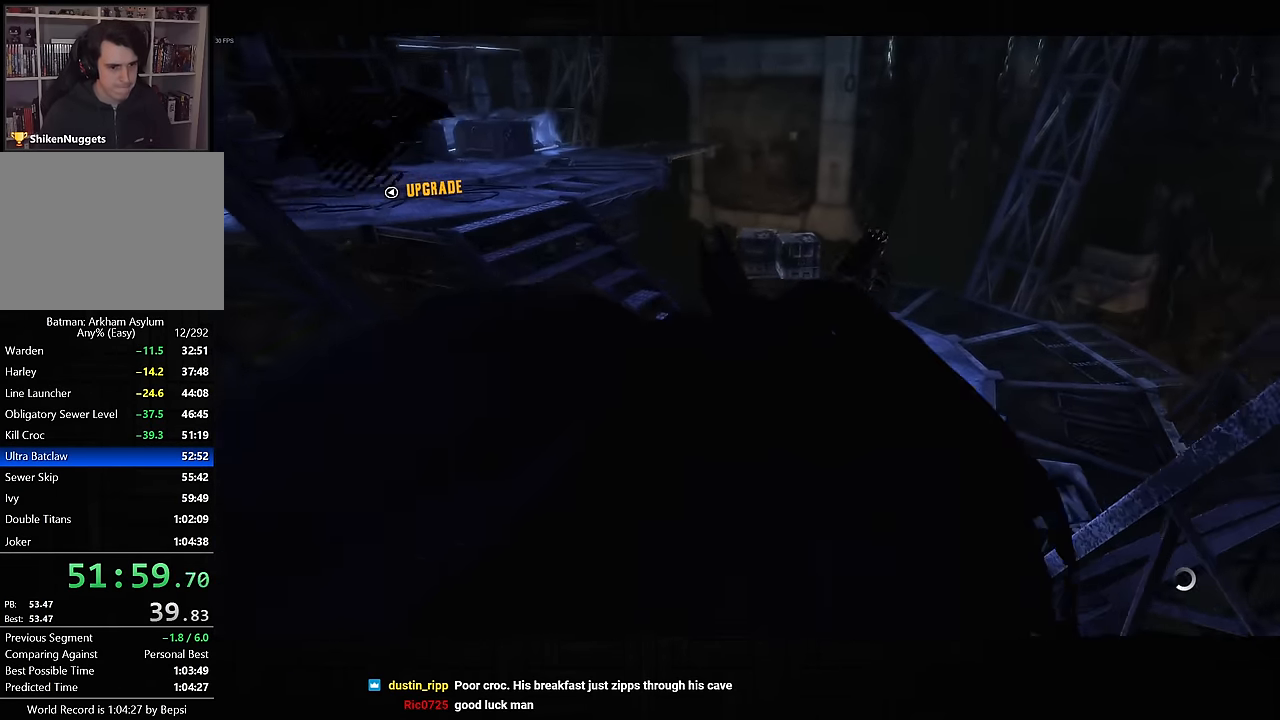
{"buttons": ["CROSS"], "left_stick": "up", "right_stick": "up-left", "events": [[500, "left_stick", "up"]]}
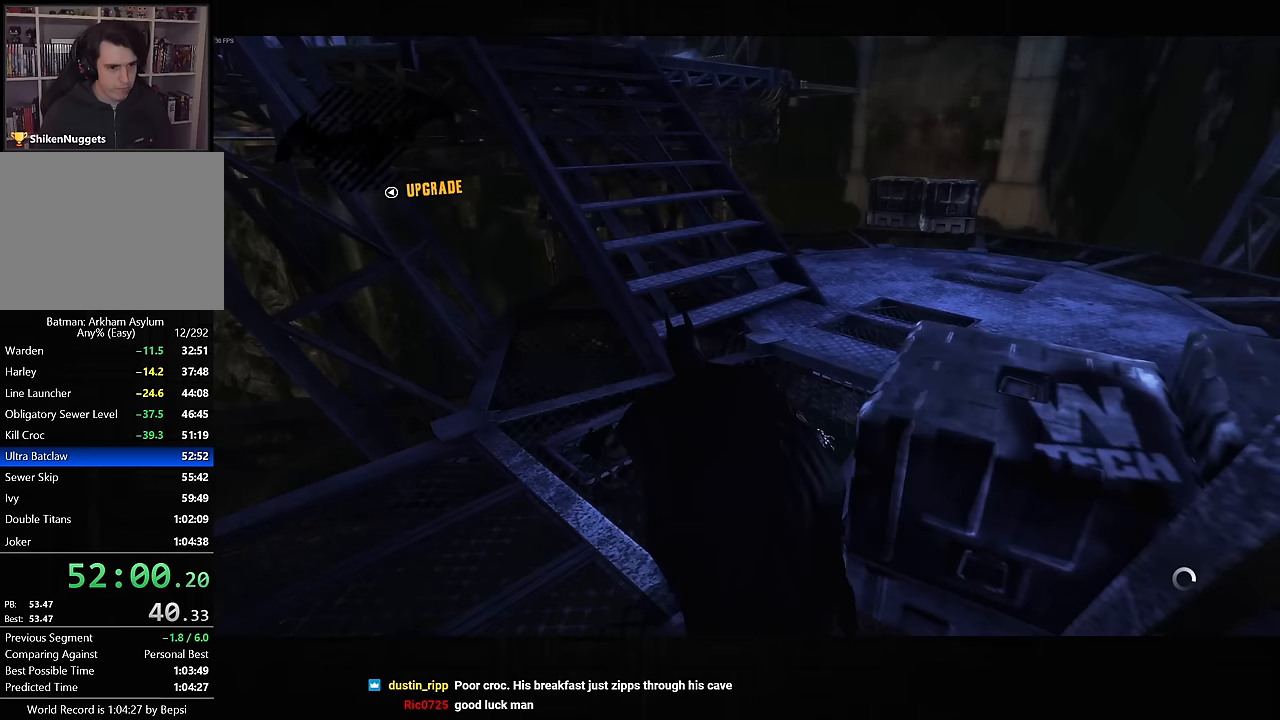
{"buttons": ["CROSS"], "left_stick": "right", "right_stick": "right", "events": [[117, "right_stick", "right"], [167, "left_stick", "right"]]}
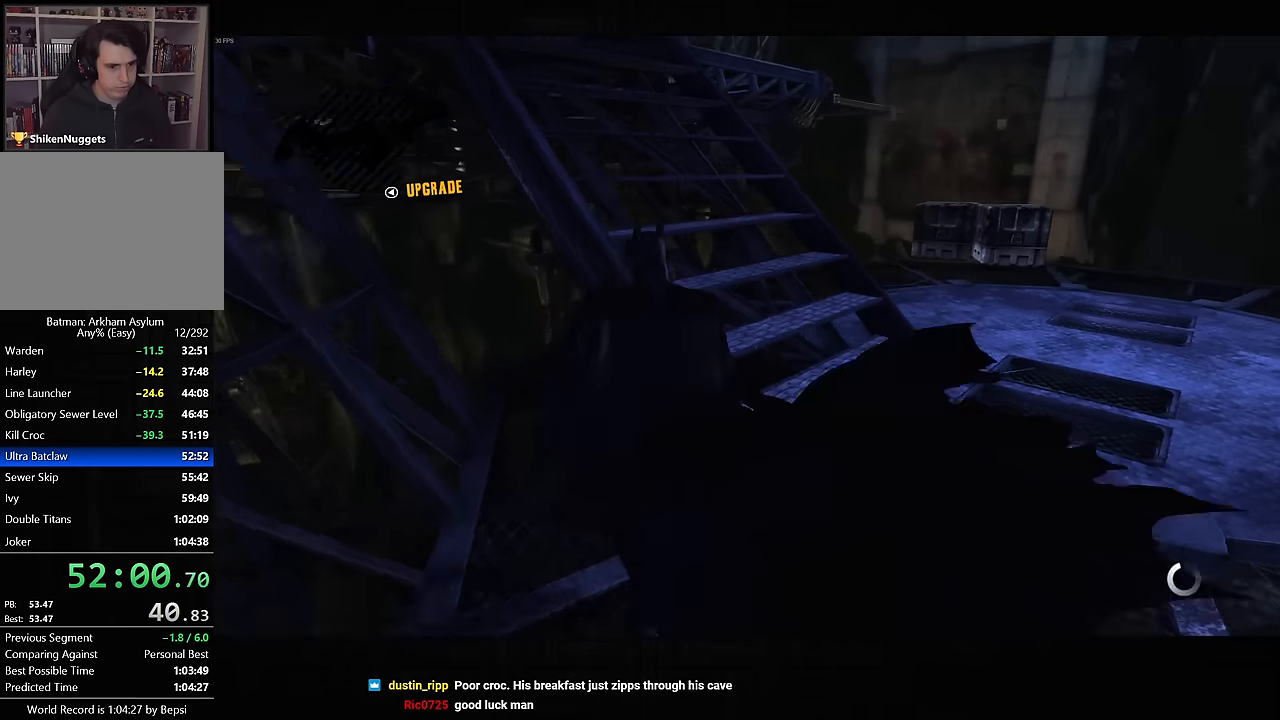
{"buttons": ["R2"], "left_stick": "right", "right_stick": "down-right", "events": [[50, "CROSS", "up"], [83, "right_stick", "center"], [233, "left_stick", "up-right"], [267, "right_stick", "left"], [300, "R2", "down"], [500, "left_stick", "right"], [500, "right_stick", "down-right"]]}
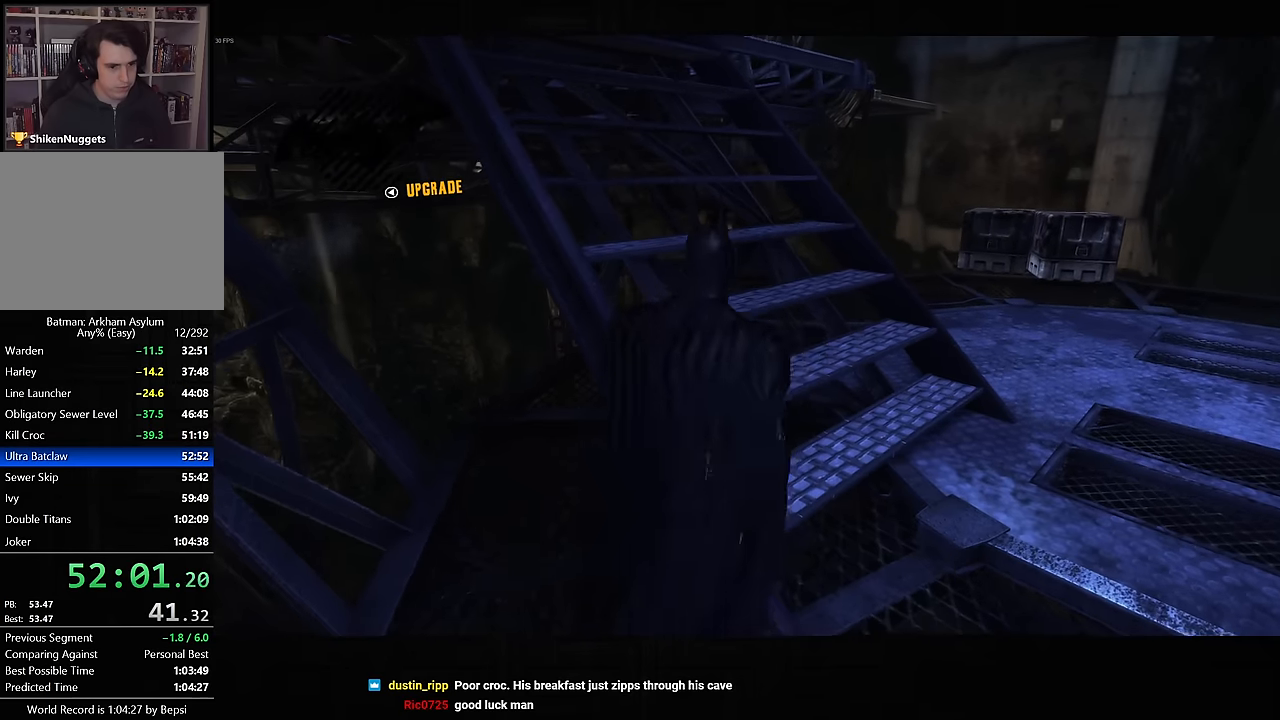
{"buttons": ["R2"], "left_stick": "up", "right_stick": "up-left", "events": [[117, "left_stick", "down-right"], [250, "right_stick", "center"], [317, "right_stick", "left"], [350, "left_stick", "up"], [433, "right_stick", "up-left"]]}
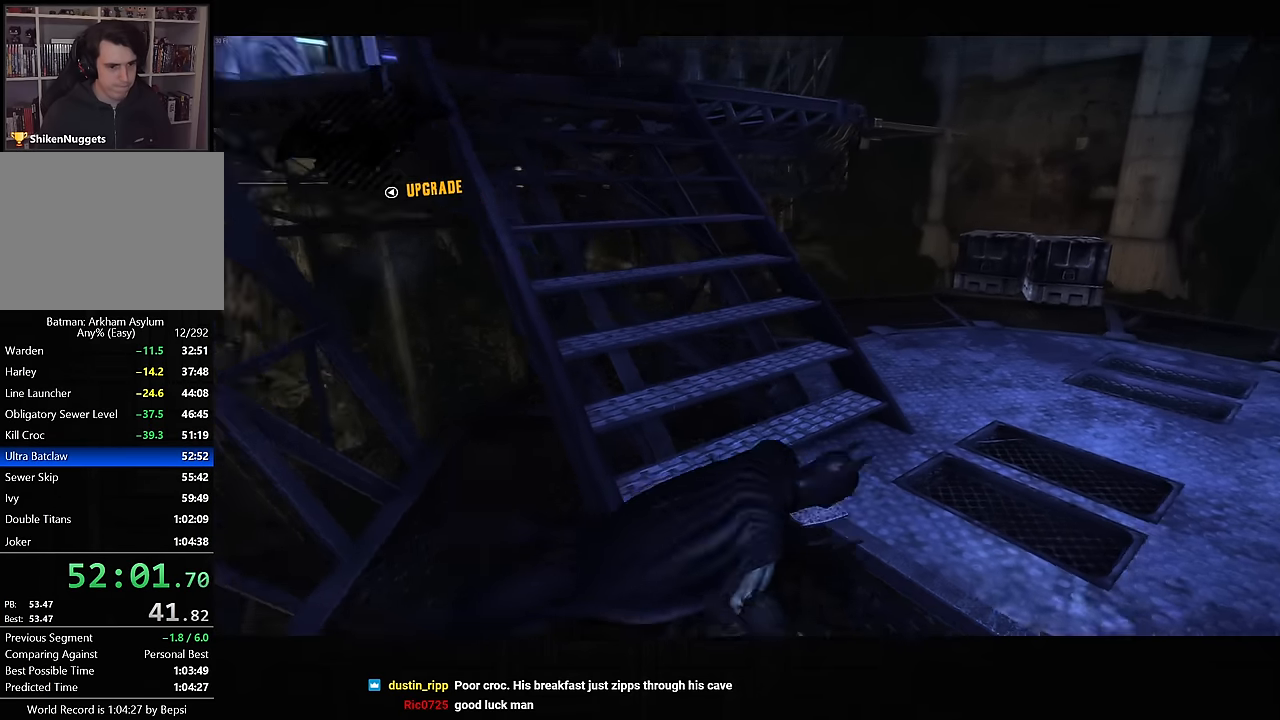
{"buttons": ["CROSS"], "left_stick": "up", "right_stick": "down", "events": [[150, "R2", "up"], [150, "right_stick", "center"], [217, "CROSS", "down"], [383, "right_stick", "down-left"], [433, "right_stick", "down"]]}
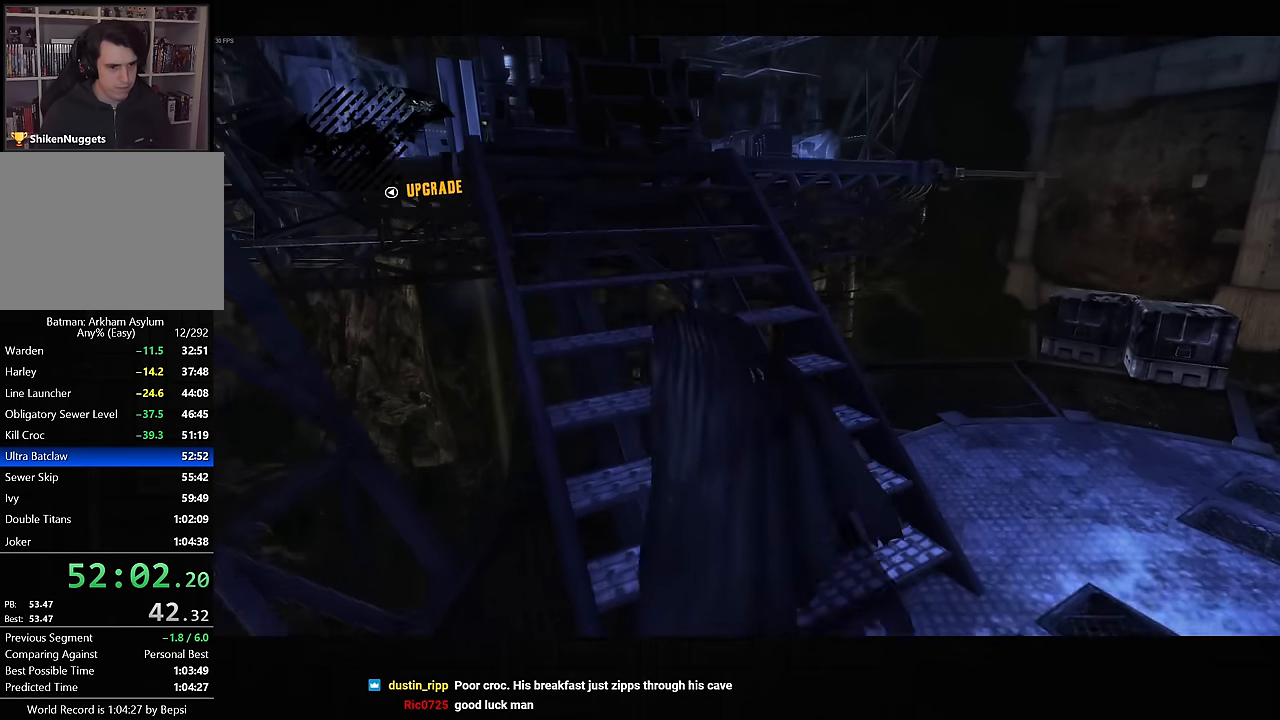
{"buttons": [], "left_stick": "up", "right_stick": "down-right", "events": [[50, "right_stick", "center"], [217, "right_stick", "down-right"], [500, "CROSS", "up"]]}
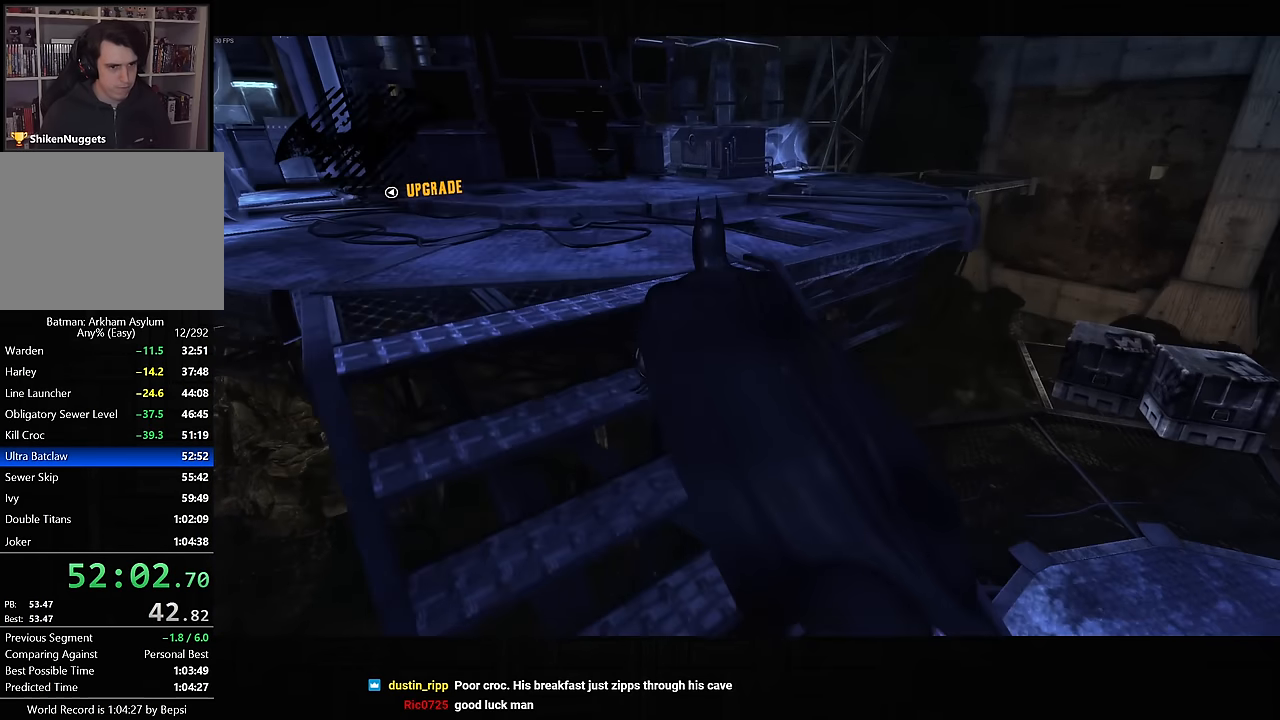
{"buttons": [], "left_stick": "up", "right_stick": "center", "events": [[83, "CROSS", "down"], [167, "CROSS", "up"], [183, "right_stick", "center"], [217, "CROSS", "down"], [417, "CROSS", "up"]]}
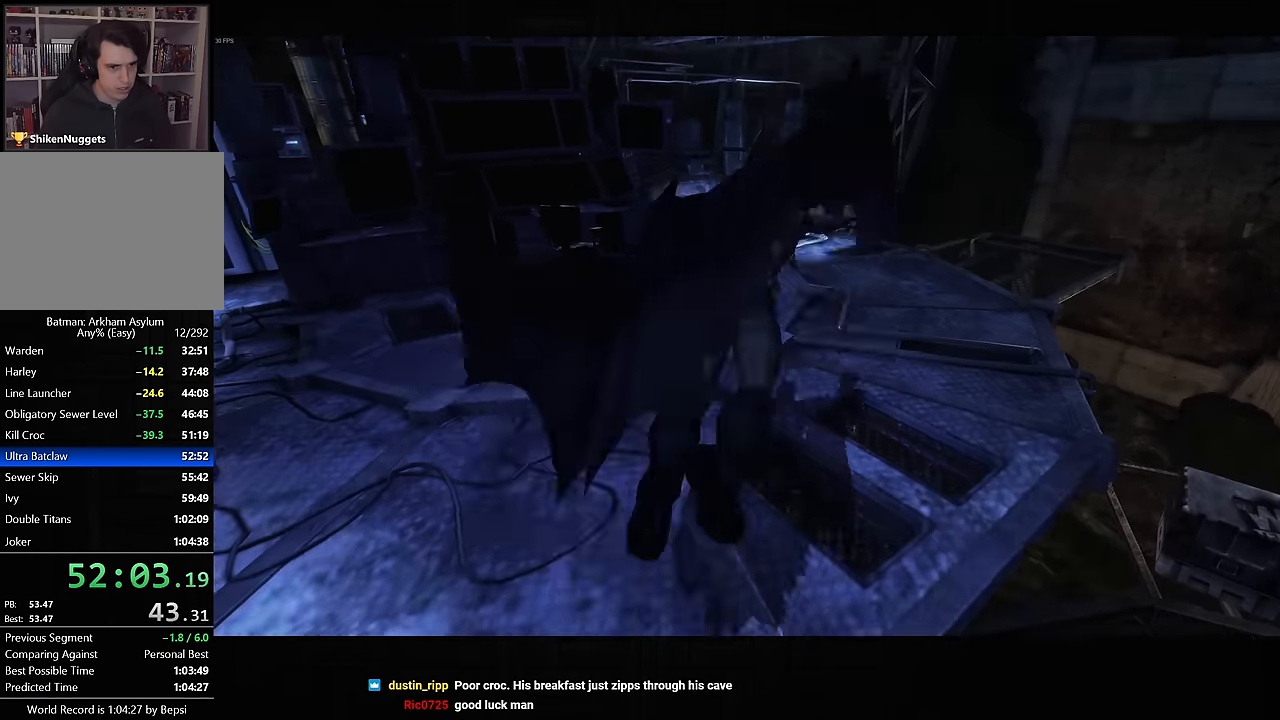
{"buttons": [], "left_stick": "center", "right_stick": "center", "events": [[33, "left_stick", "center"], [367, "CIRCLE", "down"], [417, "CIRCLE", "up"]]}
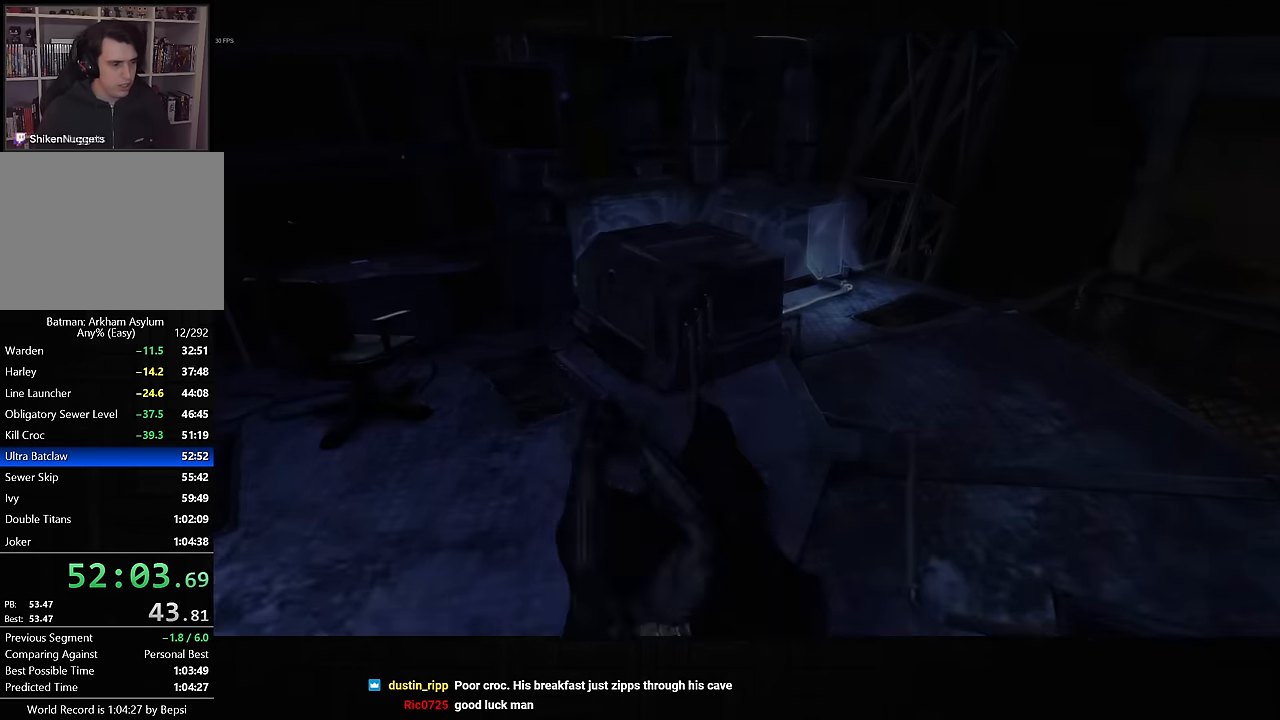
{"buttons": ["CIRCLE"], "left_stick": "center", "right_stick": "center", "events": [[17, "CIRCLE", "down"], [83, "CIRCLE", "up"], [167, "CIRCLE", "down"], [217, "CIRCLE", "up"], [300, "CIRCLE", "down"], [383, "CIRCLE", "up"], [450, "CIRCLE", "down"]]}
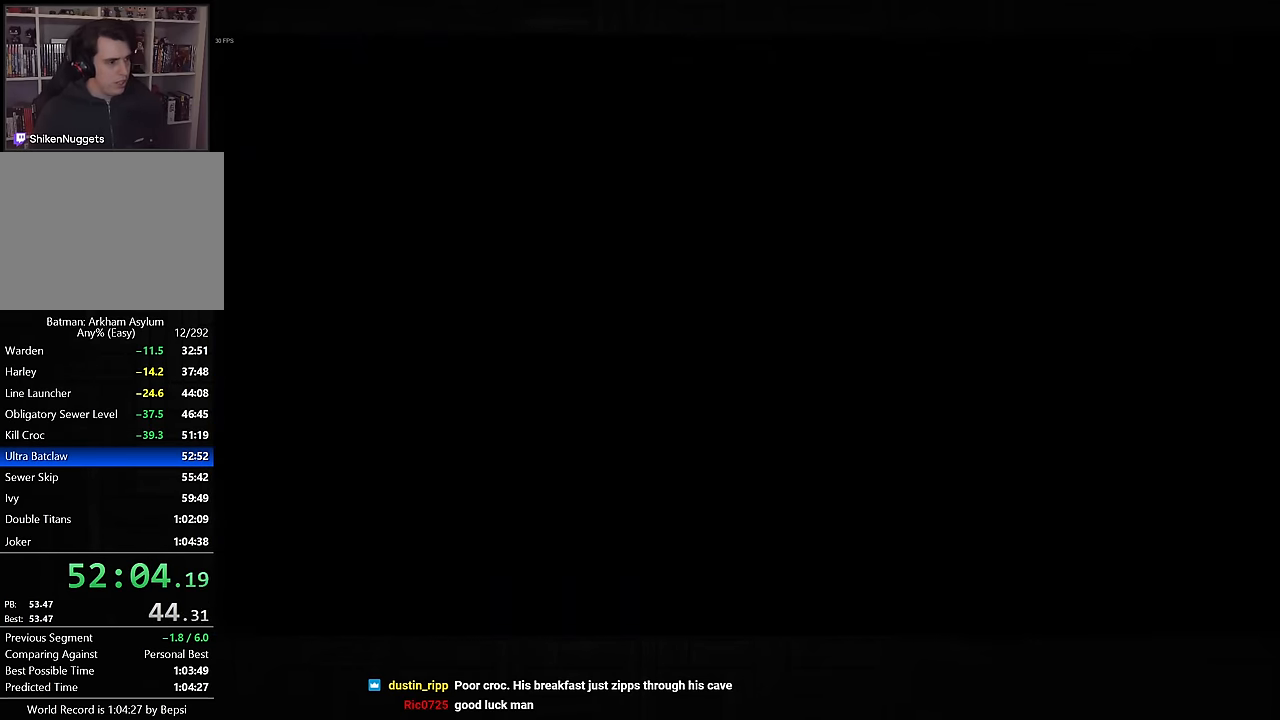
{"buttons": [], "left_stick": "center", "right_stick": "center", "events": [[17, "CIRCLE", "up"], [100, "CIRCLE", "down"], [183, "CIRCLE", "up"], [250, "CIRCLE", "down"], [317, "CIRCLE", "up"], [400, "CIRCLE", "down"], [467, "CIRCLE", "up"]]}
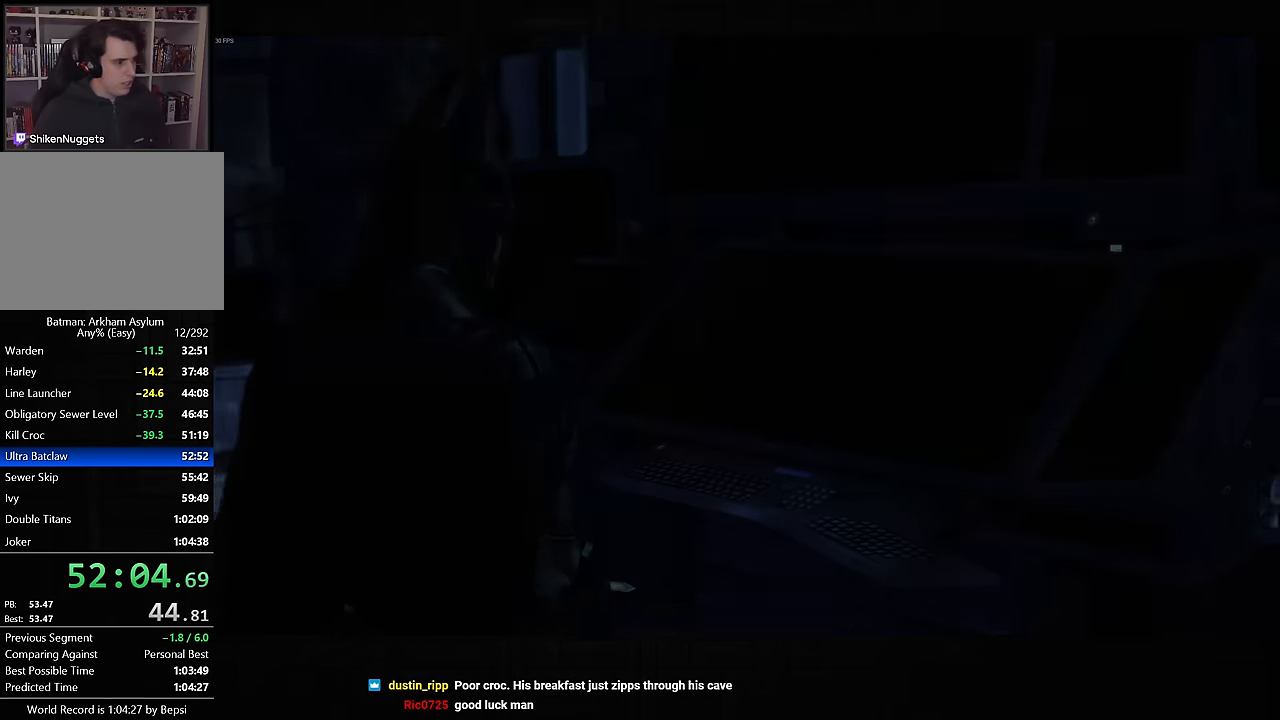
{"buttons": ["CIRCLE"], "left_stick": "center", "right_stick": "center", "events": [[50, "CIRCLE", "down"], [117, "CIRCLE", "up"], [200, "CIRCLE", "down"], [267, "CIRCLE", "up"], [350, "CIRCLE", "down"], [433, "CIRCLE", "up"], [500, "CIRCLE", "down"]]}
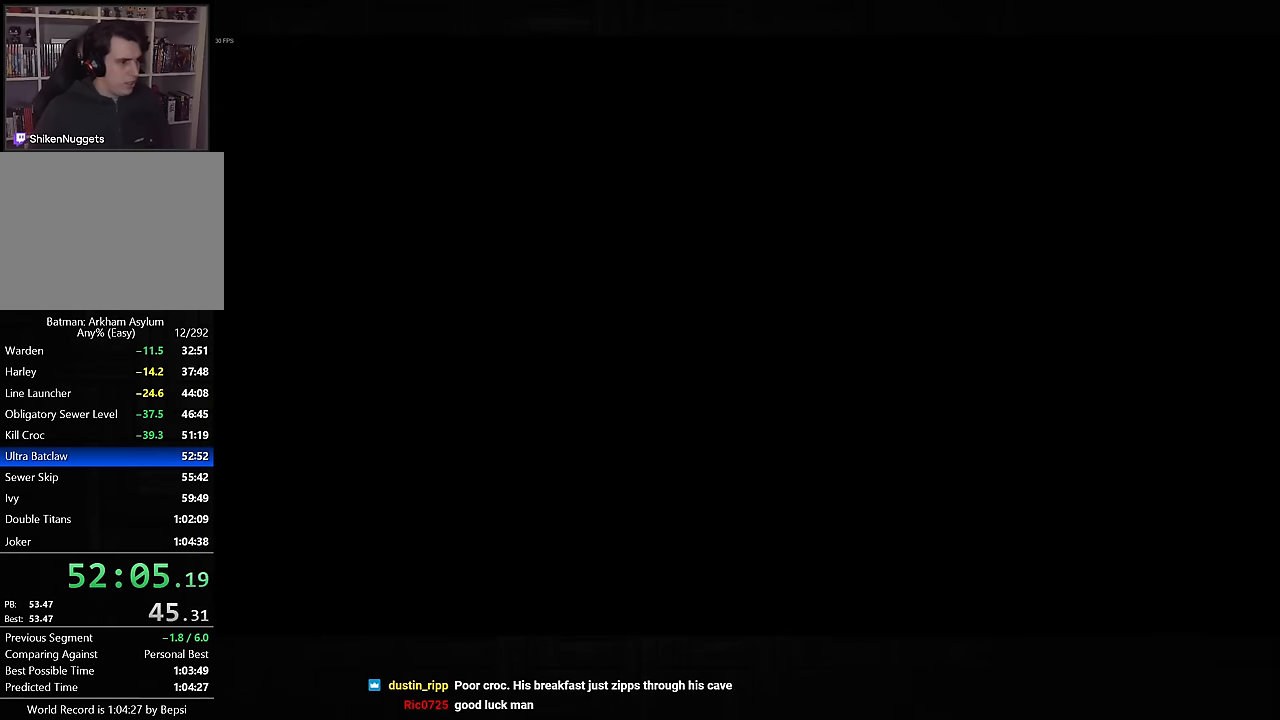
{"buttons": ["CROSS"], "left_stick": "center", "right_stick": "center", "events": [[83, "CIRCLE", "up"], [150, "CIRCLE", "down"], [233, "CIRCLE", "up"], [300, "CIRCLE", "down"], [366, "CIRCLE", "up"], [450, "CROSS", "down"]]}
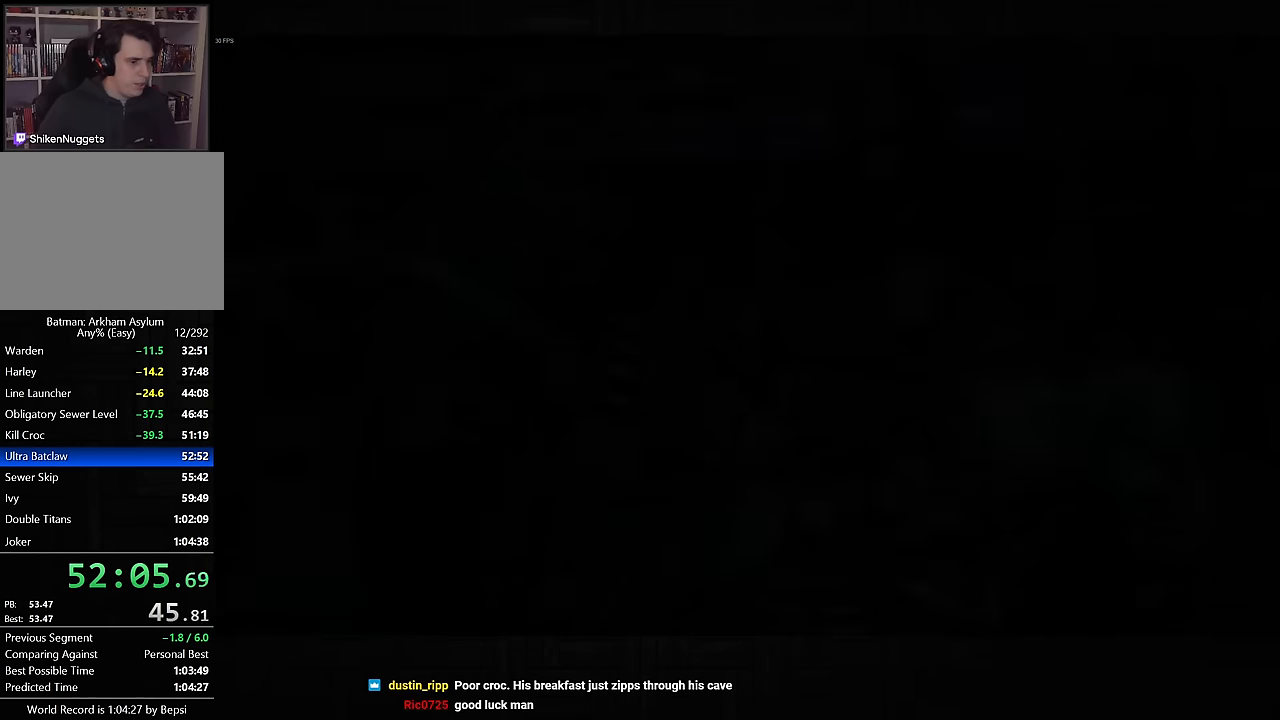
{"buttons": [], "left_stick": "center", "right_stick": "center", "events": [[16, "CROSS", "up"], [116, "CROSS", "down"], [183, "CROSS", "up"], [266, "CROSS", "down"], [333, "CROSS", "up"], [416, "CROSS", "down"], [483, "CROSS", "up"]]}
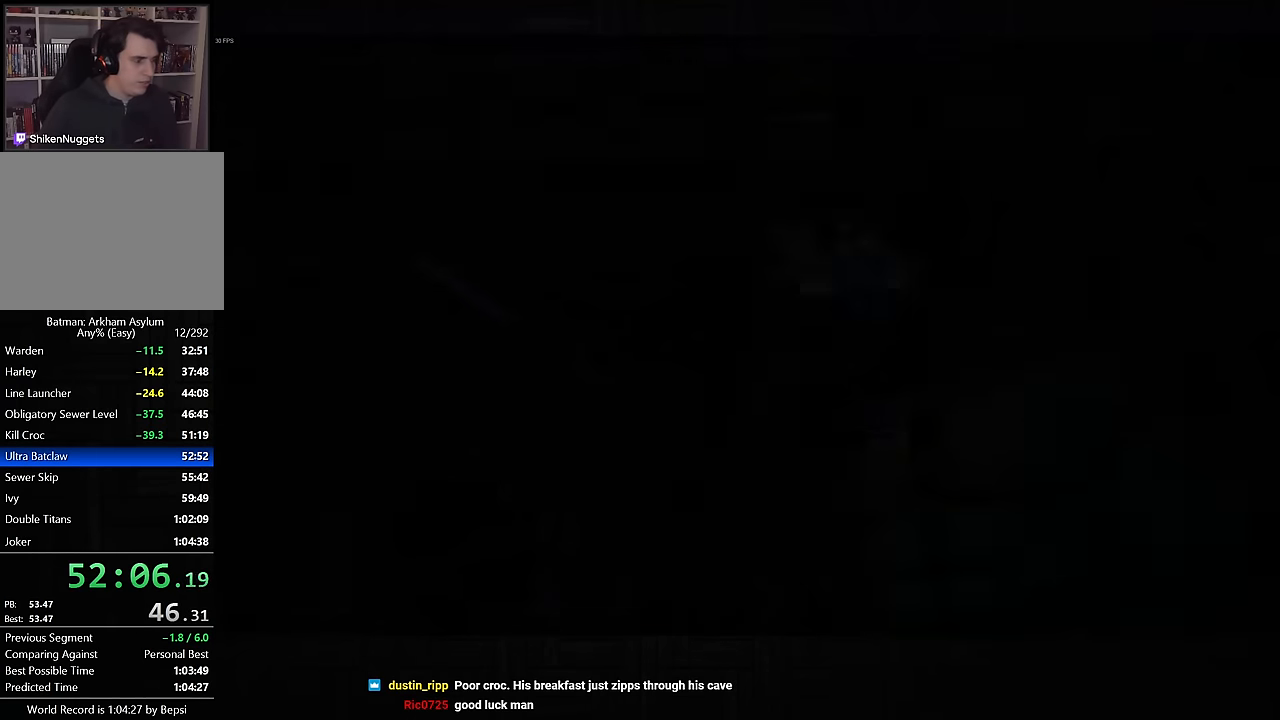
{"buttons": ["CROSS"], "left_stick": "center", "right_stick": "center", "events": [[66, "CROSS", "down"], [150, "CROSS", "up"], [233, "CROSS", "down"], [266, "CROSS", "up"], [366, "CROSS", "down"], [383, "CROSS", "up"], [466, "CROSS", "down"]]}
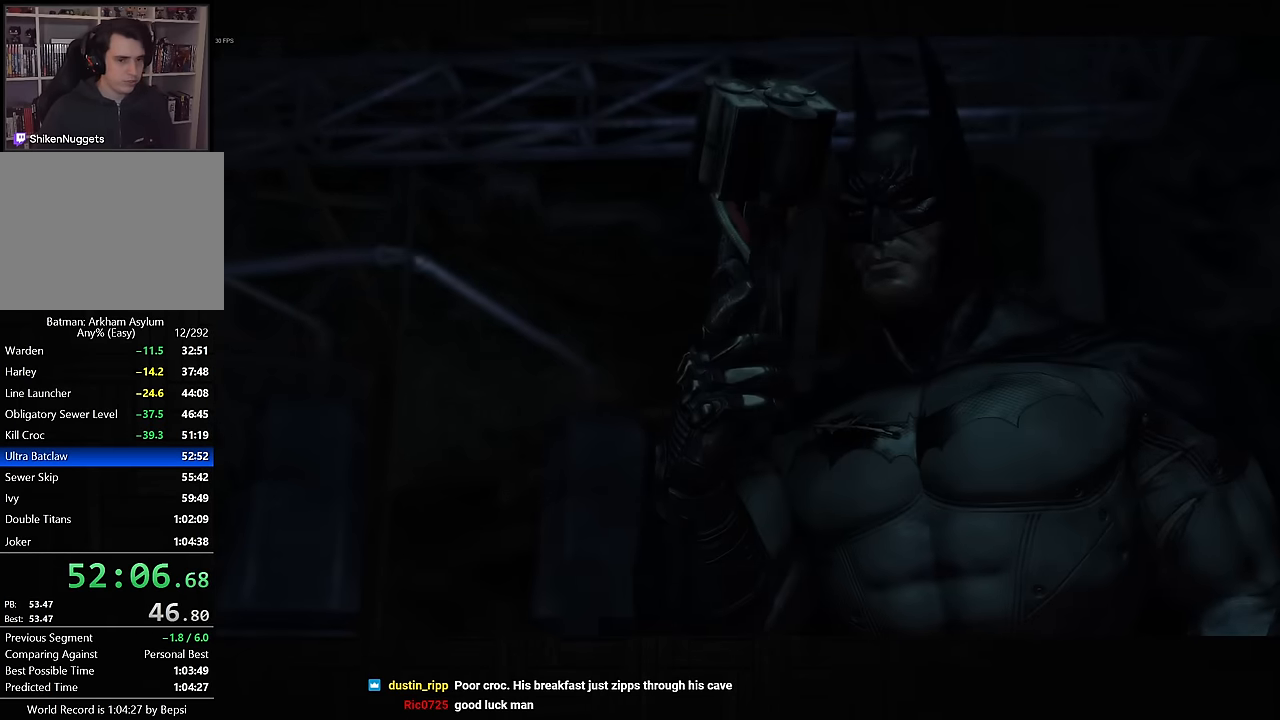
{"buttons": [], "left_stick": "center", "right_stick": "center", "events": [[16, "CROSS", "up"], [83, "CROSS", "down"], [133, "CROSS", "up"], [200, "CROSS", "down"], [250, "CROSS", "up"], [316, "CROSS", "down"], [366, "CROSS", "up"], [416, "CROSS", "down"], [466, "CROSS", "up"]]}
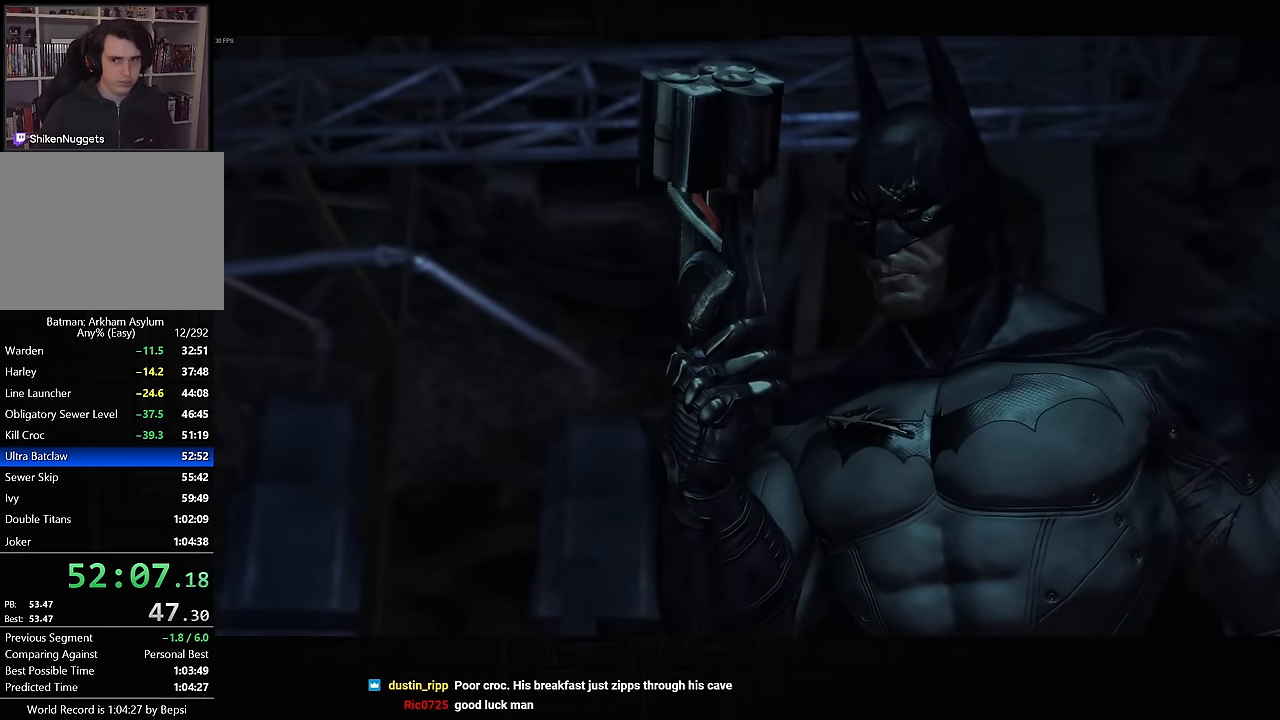
{"buttons": ["CROSS"], "left_stick": "center", "right_stick": "center", "events": [[33, "CROSS", "down"], [83, "CROSS", "up"], [150, "CROSS", "down"], [200, "CROSS", "up"], [250, "CROSS", "down"], [300, "CROSS", "up"], [350, "CROSS", "down"], [416, "CROSS", "up"], [483, "CROSS", "down"]]}
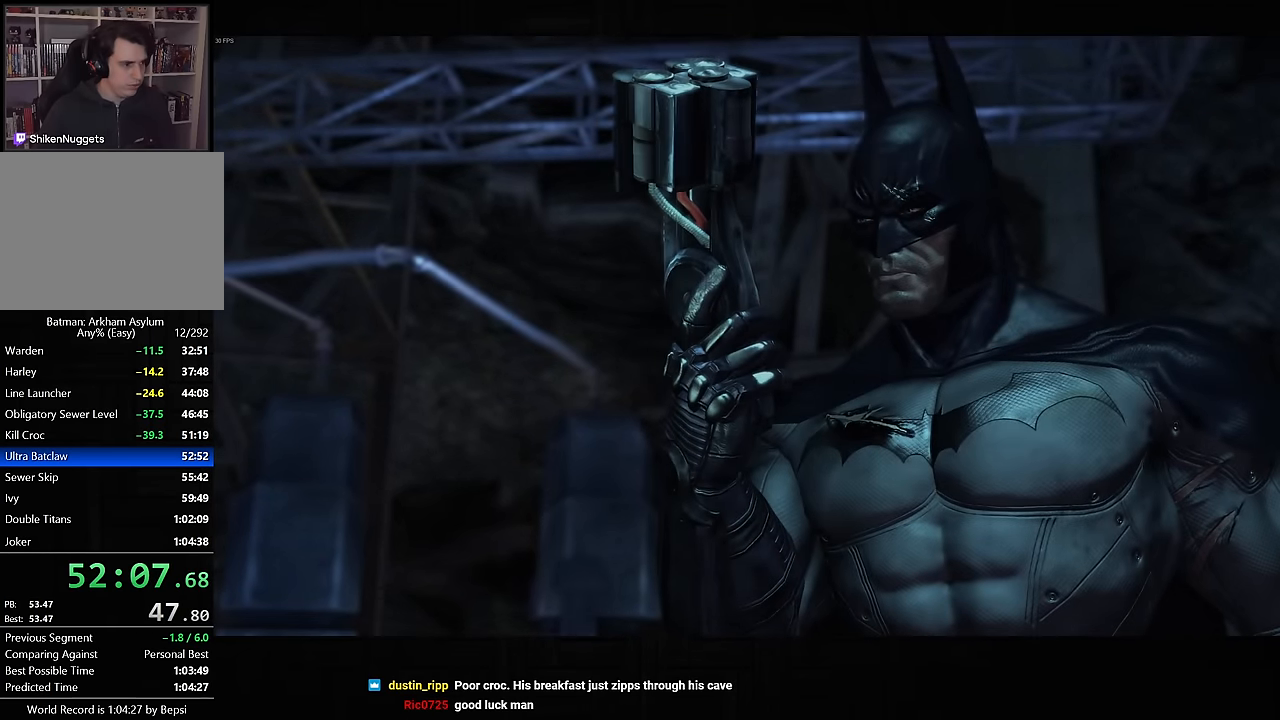
{"buttons": [], "left_stick": "center", "right_stick": "center", "events": [[50, "CROSS", "up"], [100, "CROSS", "down"], [150, "CROSS", "up"], [216, "CROSS", "down"], [266, "CROSS", "up"], [333, "CROSS", "down"], [400, "CROSS", "up"], [450, "CROSS", "down"], [500, "CROSS", "up"]]}
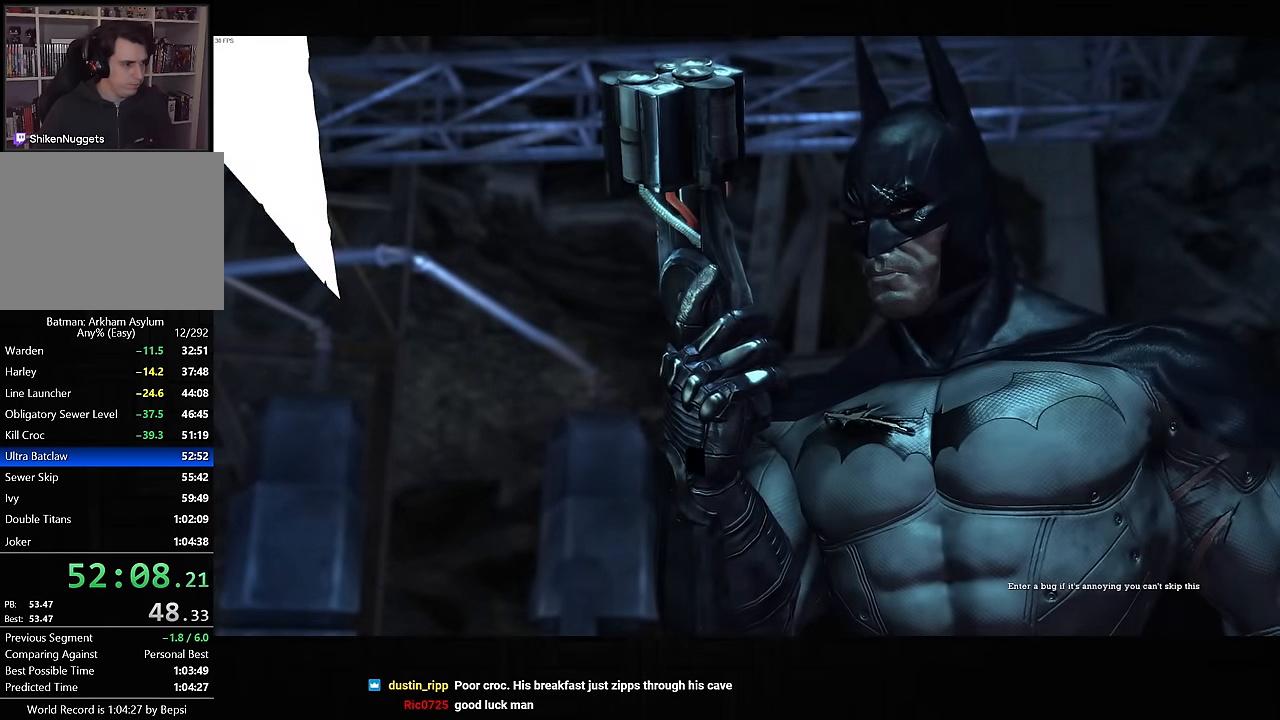
{"buttons": [], "left_stick": "center", "right_stick": "center", "events": [[66, "CROSS", "down"], [116, "CROSS", "up"], [183, "CROSS", "down"], [250, "CROSS", "up"], [300, "CROSS", "down"], [350, "CROSS", "up"], [416, "CROSS", "down"], [466, "CROSS", "up"]]}
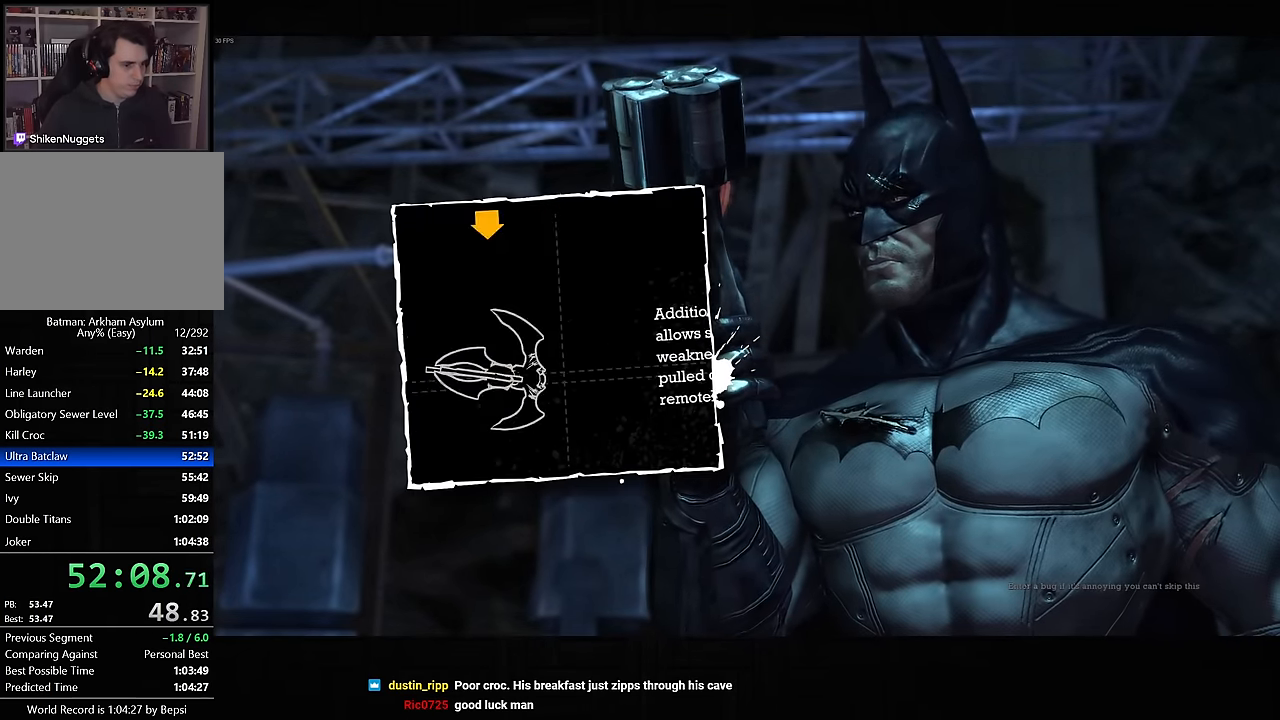
{"buttons": [], "left_stick": "center", "right_stick": "center", "events": [[33, "CROSS", "down"], [100, "CROSS", "up"], [150, "CROSS", "down"], [200, "CROSS", "up"], [266, "CROSS", "down"], [316, "CROSS", "up"], [383, "CROSS", "down"], [433, "CROSS", "up"]]}
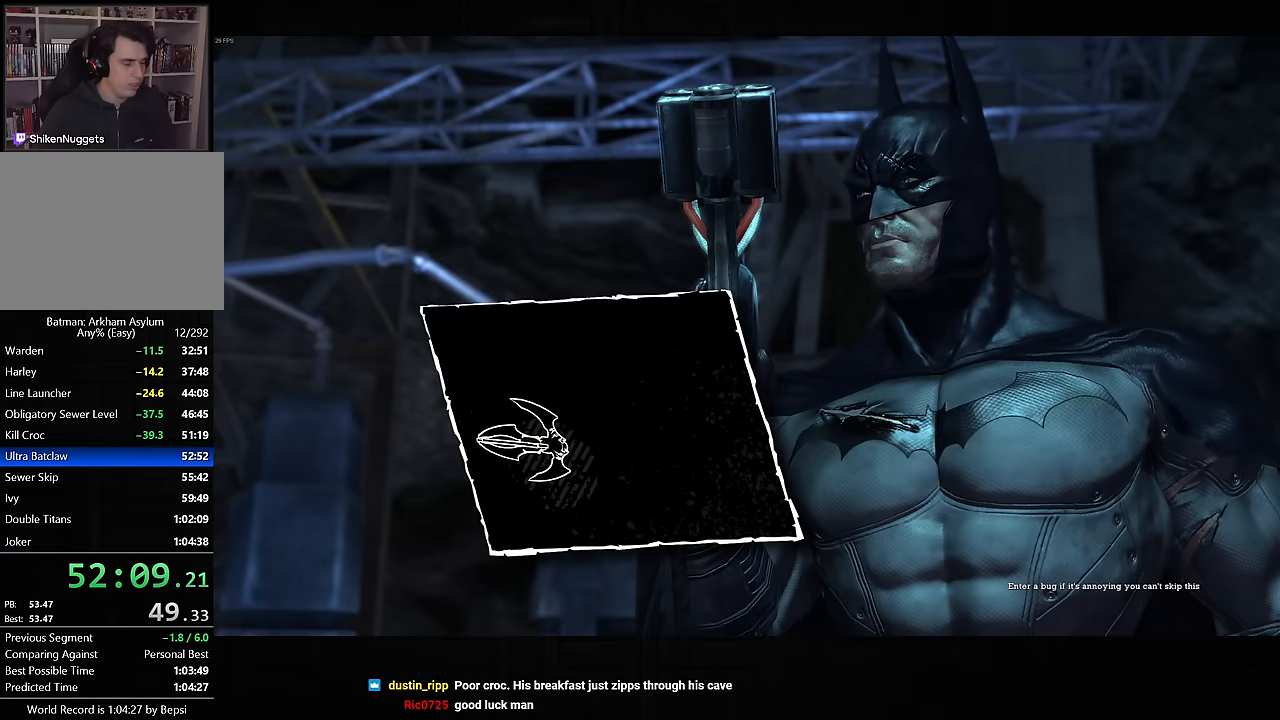
{"buttons": [], "left_stick": "center", "right_stick": "center", "events": []}
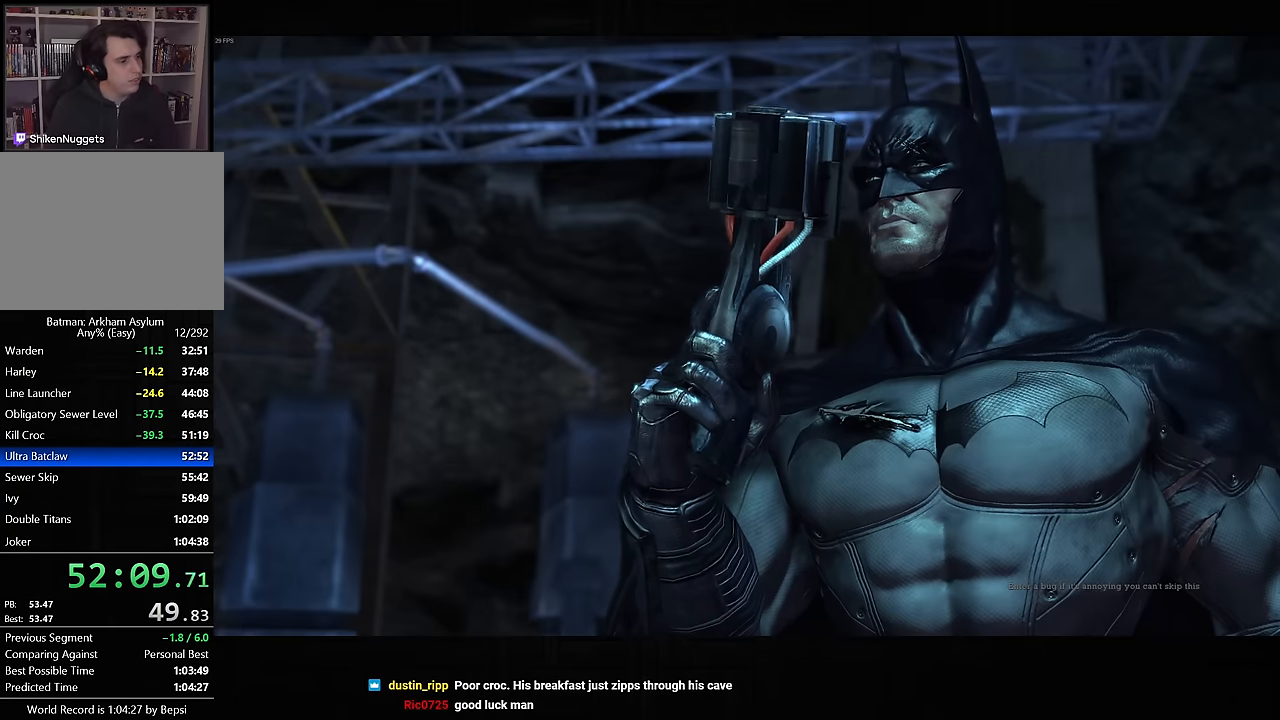
{"buttons": [], "left_stick": "center", "right_stick": "center", "events": []}